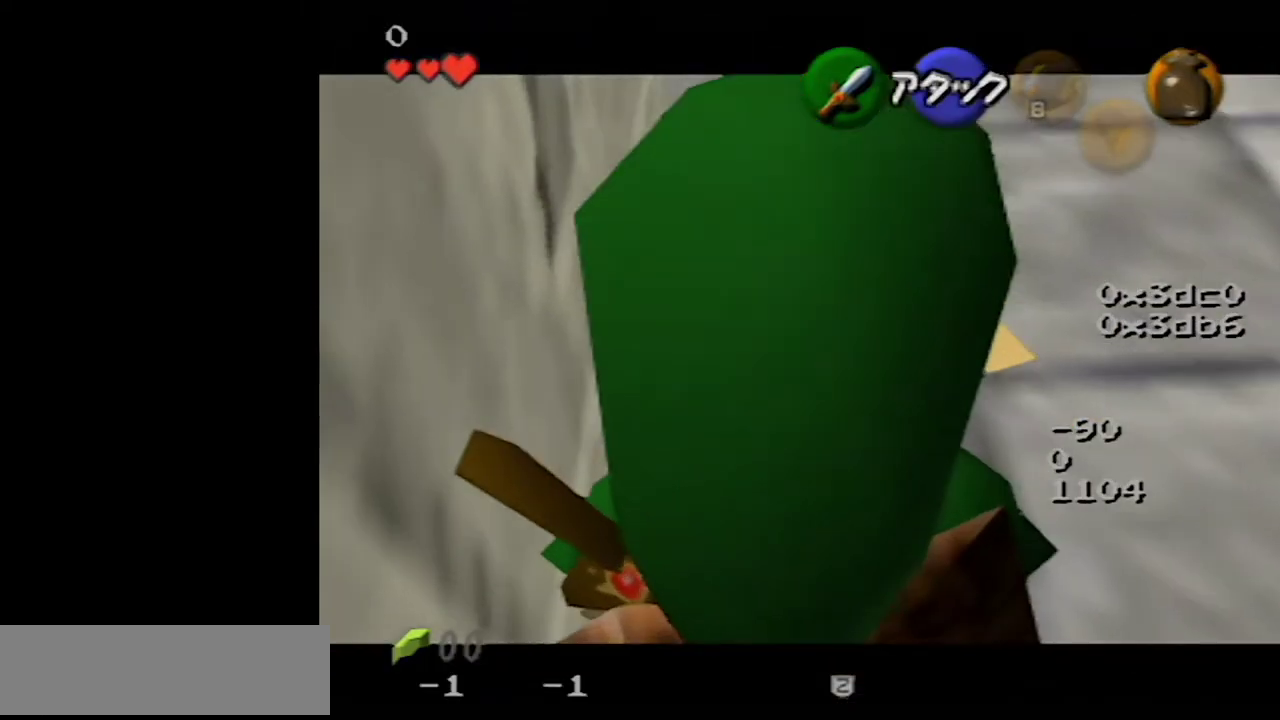
Gameplay with a controller (Nintendo layout); each line is a JSON object with the inputs held at the frame after it. "events" lists button and stick changes between this image and that frame as [ms after this image, input, new state], when the widget could be followed in between. Not read: L3 R3.
{"buttons": [], "left_stick": "up-right", "events": [[167, "Z", "up"], [417, "left_stick", "up-right"]]}
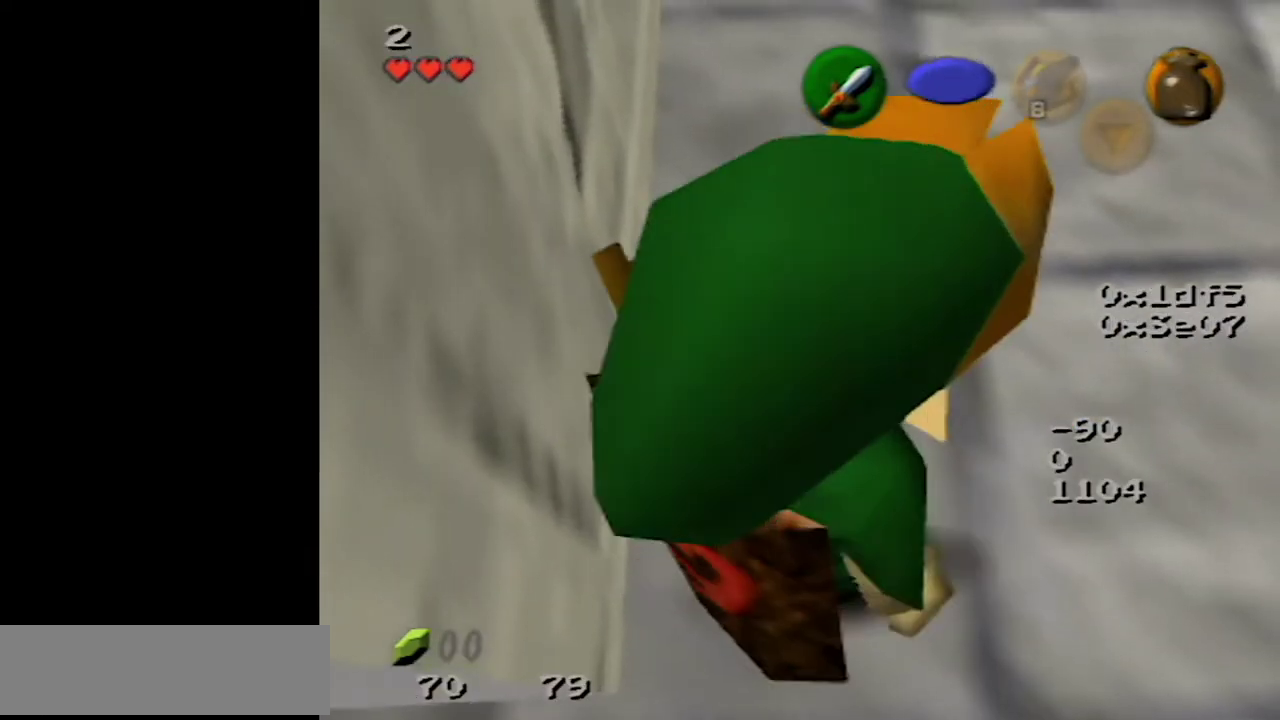
{"buttons": [], "left_stick": "up", "events": [[500, "left_stick", "up"]]}
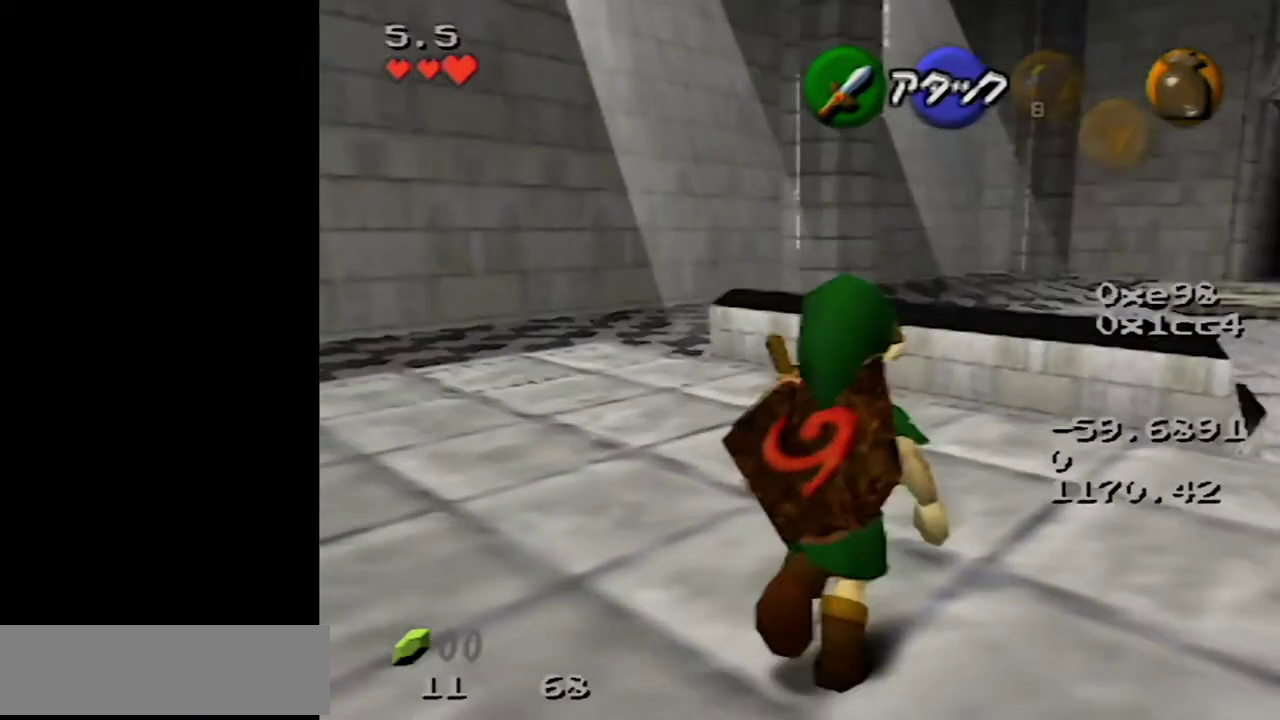
{"buttons": [], "left_stick": "up-right", "events": [[133, "left_stick", "center"], [283, "left_stick", "up-right"]]}
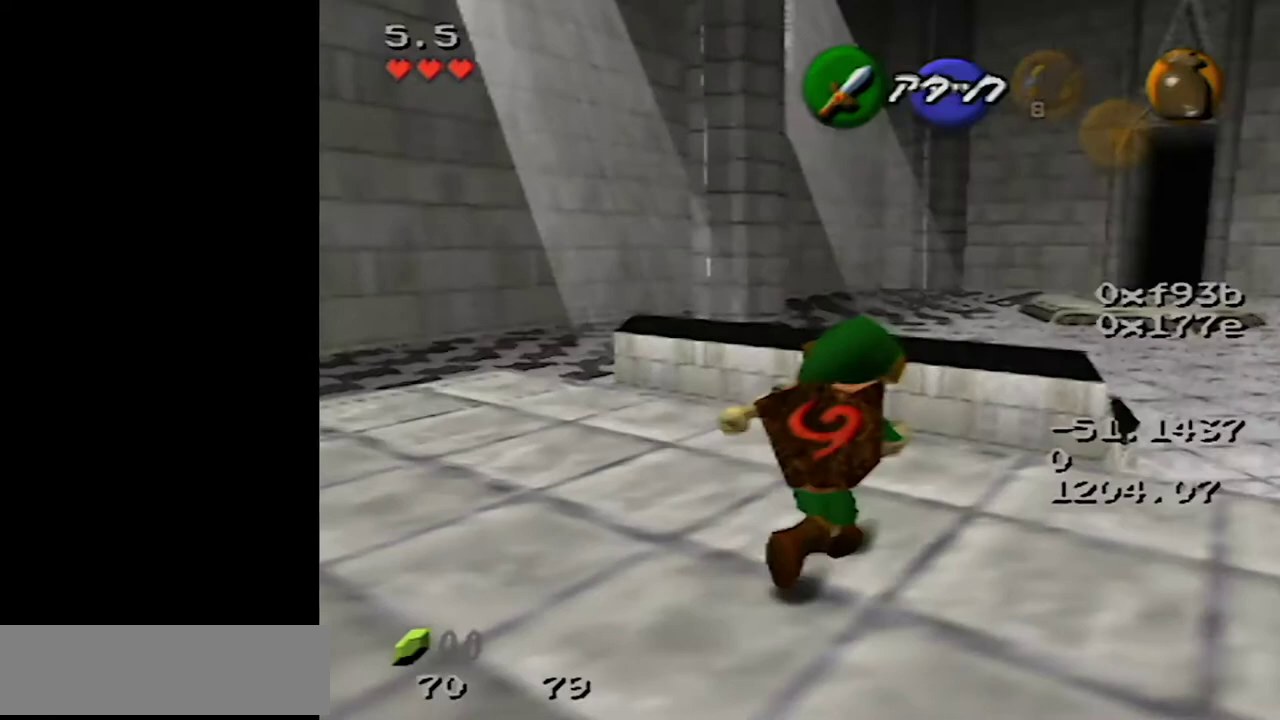
{"buttons": [], "left_stick": "up-left", "events": [[150, "left_stick", "center"], [467, "left_stick", "up-left"]]}
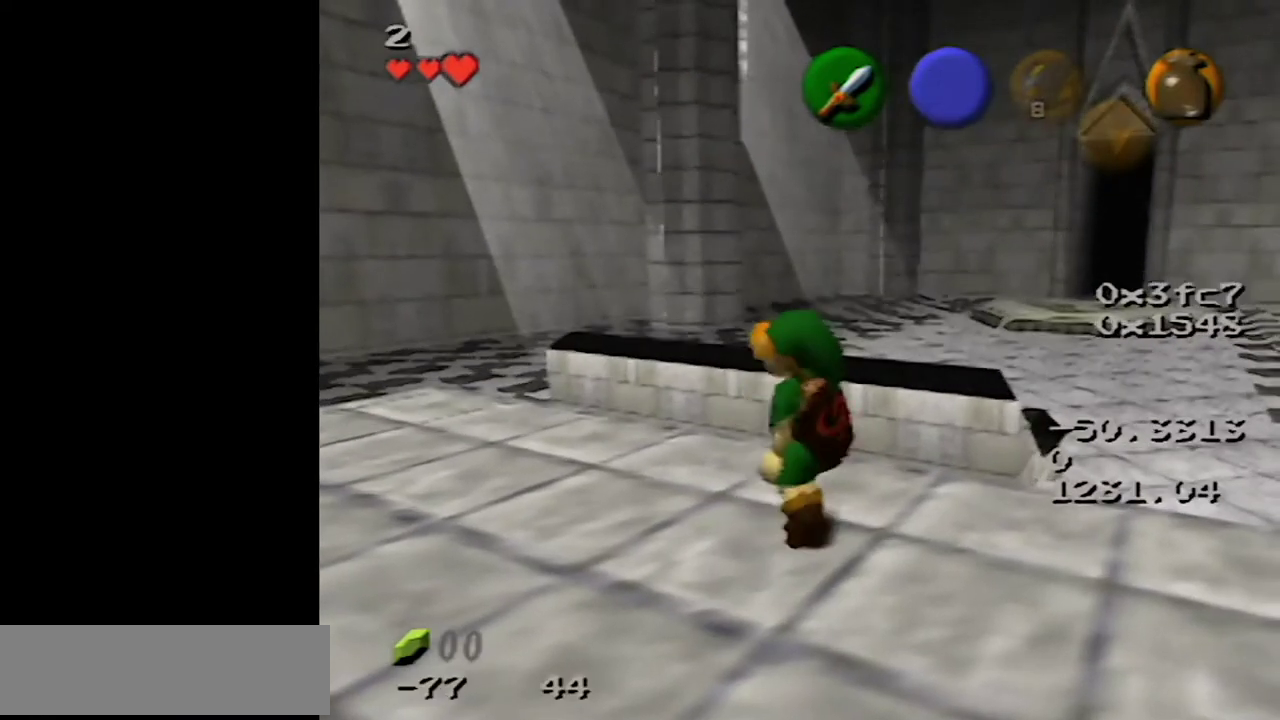
{"buttons": [], "left_stick": "right", "events": [[167, "left_stick", "center"], [500, "left_stick", "right"]]}
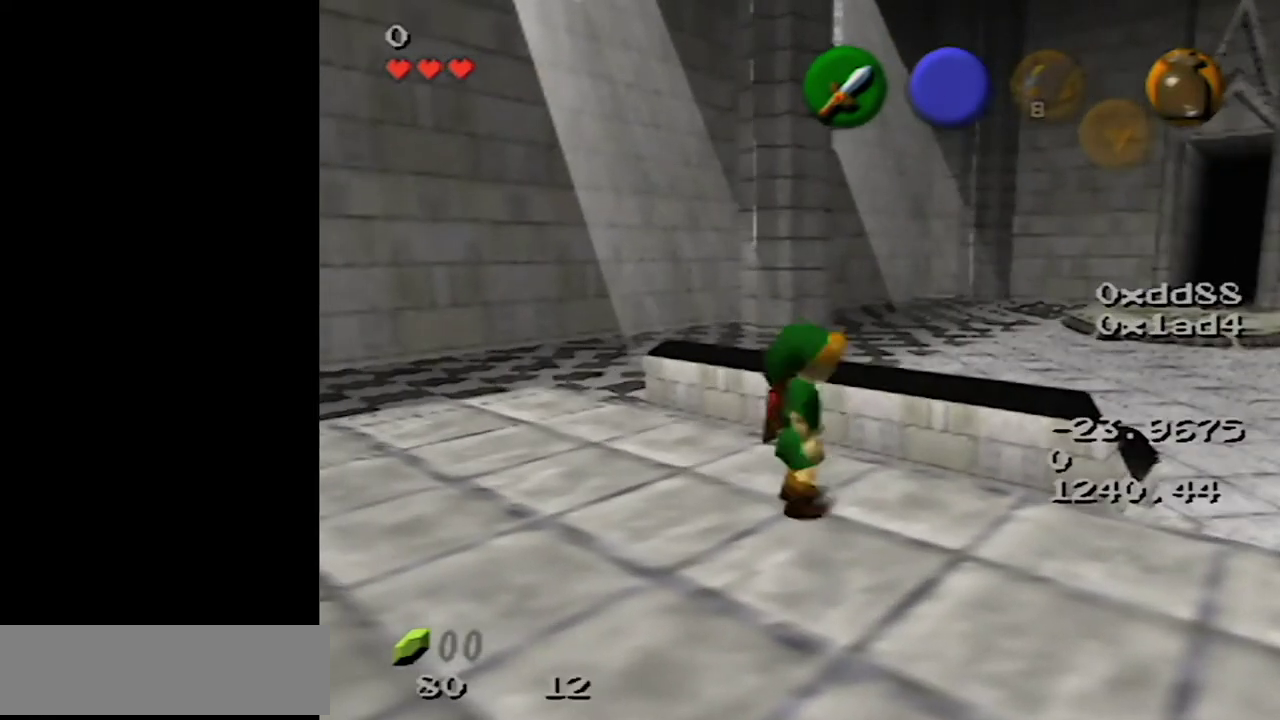
{"buttons": [], "left_stick": "center", "events": [[250, "left_stick", "center"]]}
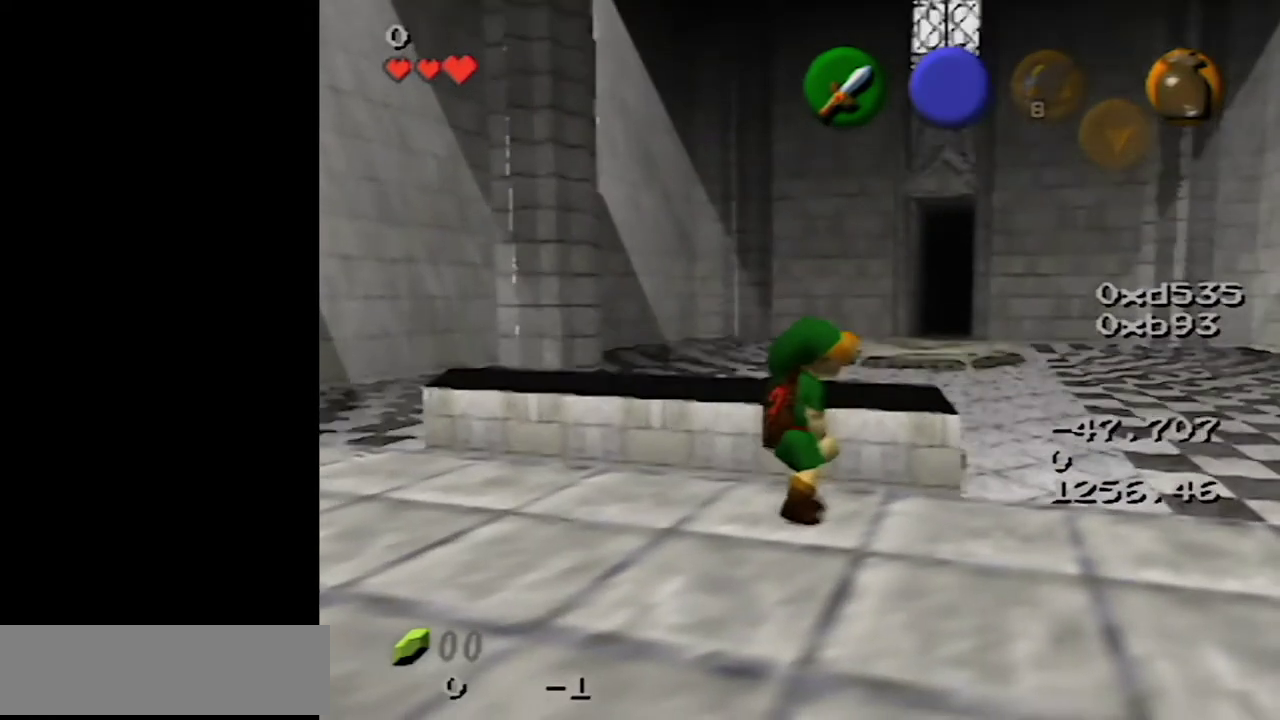
{"buttons": [], "left_stick": "left", "events": [[217, "left_stick", "down-left"], [450, "left_stick", "left"]]}
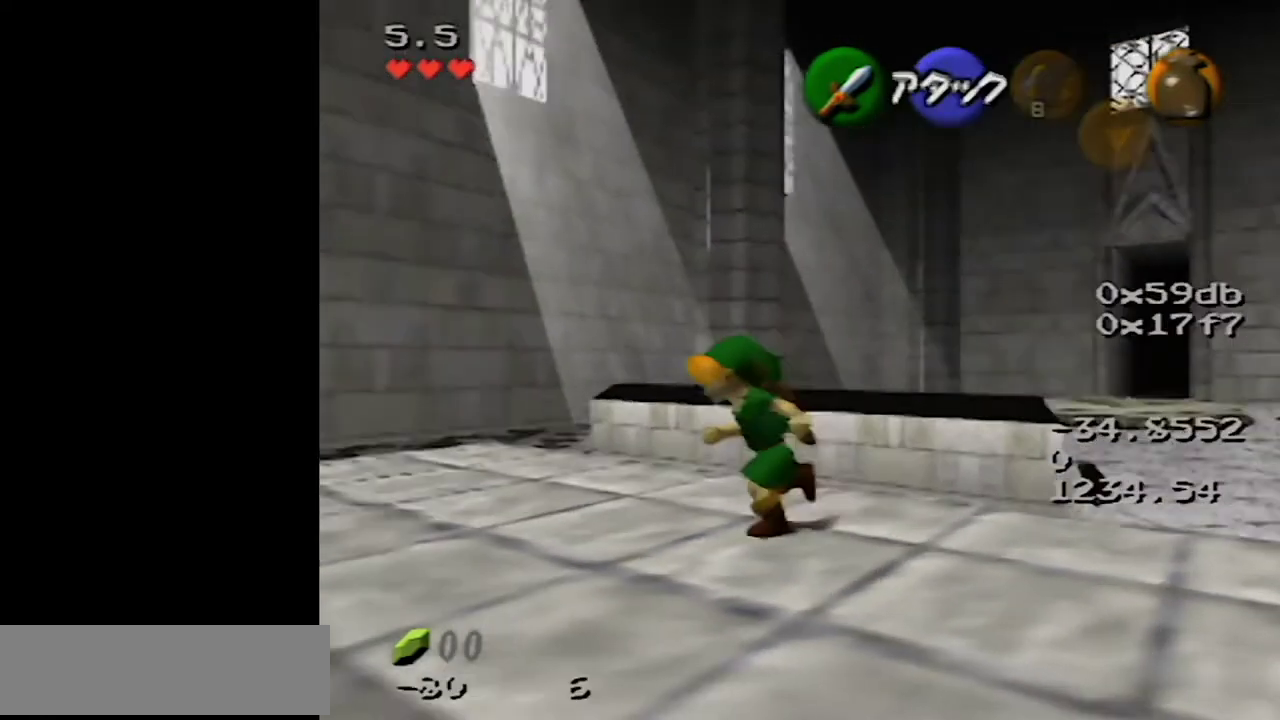
{"buttons": [], "left_stick": "center", "events": [[200, "left_stick", "center"]]}
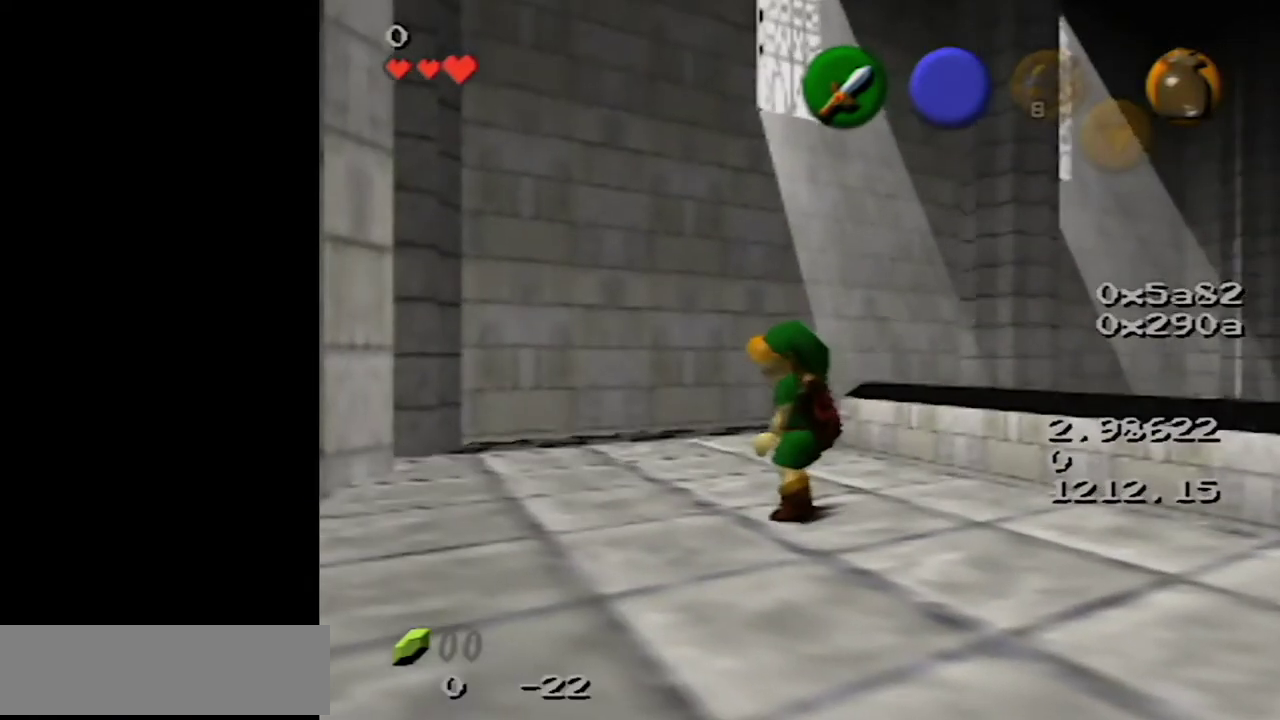
{"buttons": [], "left_stick": "center", "events": [[33, "left_stick", "down-left"], [217, "left_stick", "center"]]}
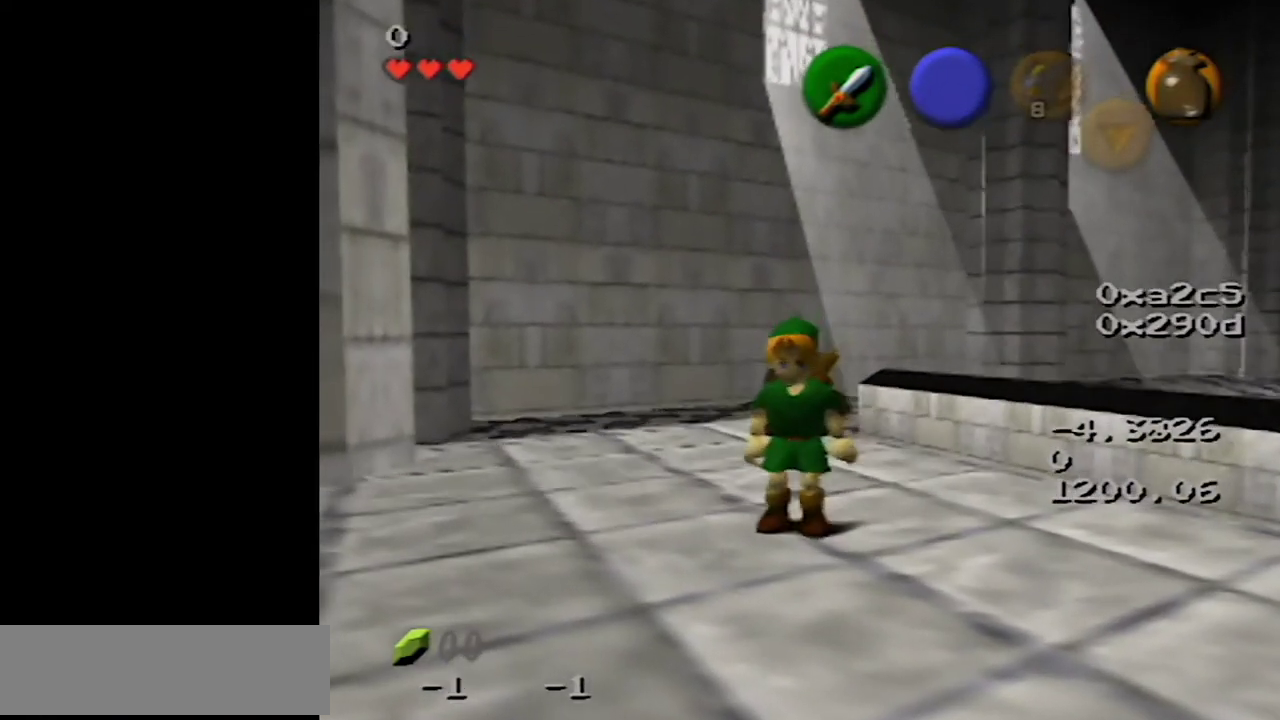
{"buttons": [], "left_stick": "center", "events": [[133, "Z", "down"], [383, "Z", "up"]]}
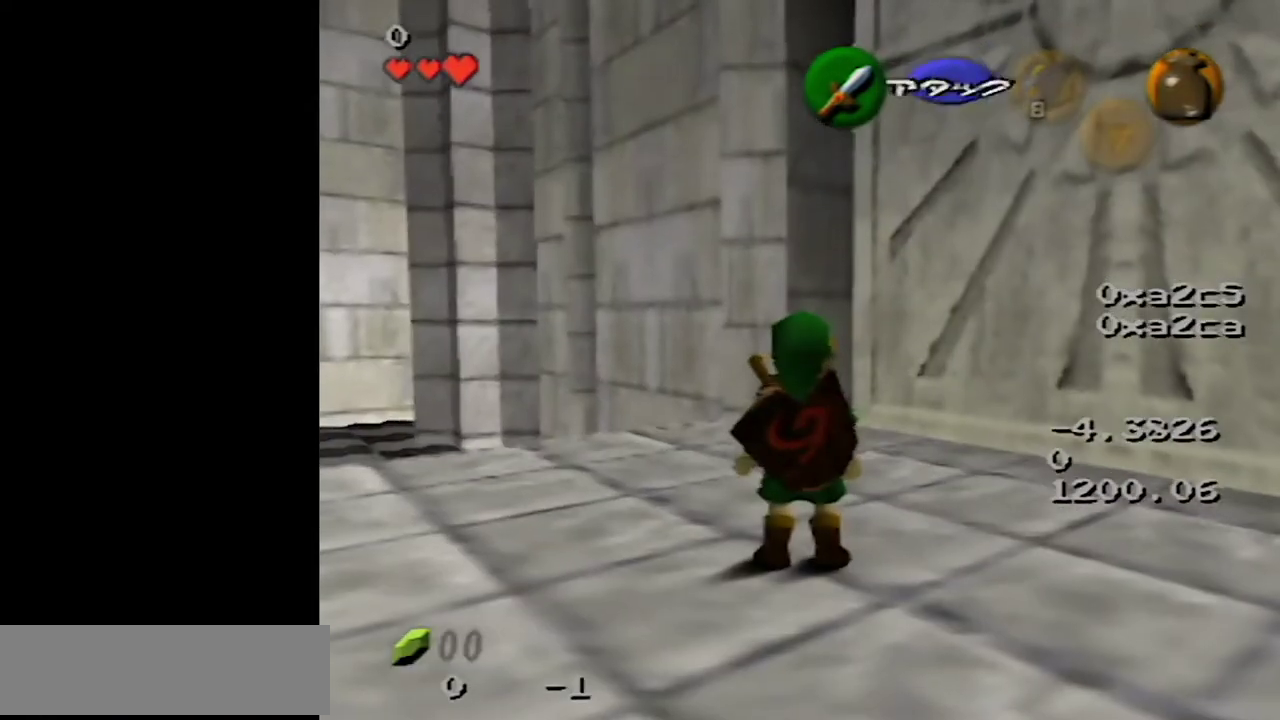
{"buttons": [], "left_stick": "up-left", "events": [[450, "left_stick", "up-left"]]}
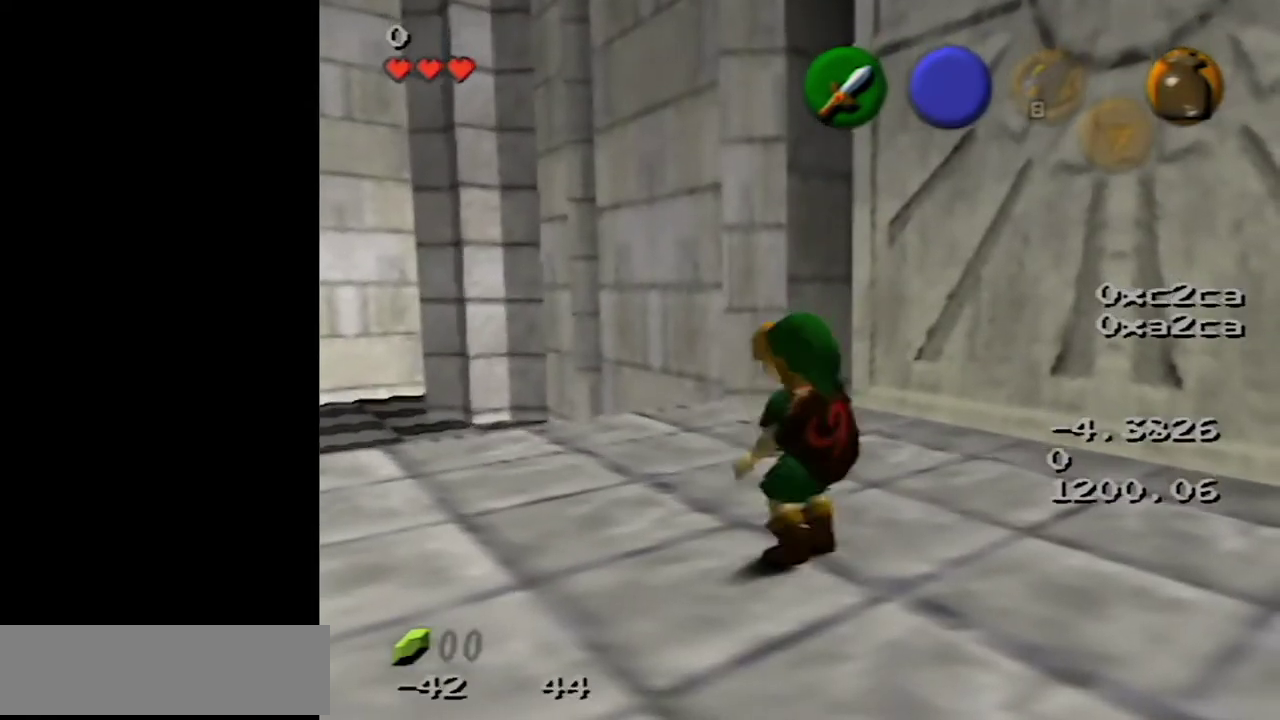
{"buttons": [], "left_stick": "center", "events": [[117, "left_stick", "up"], [267, "left_stick", "center"]]}
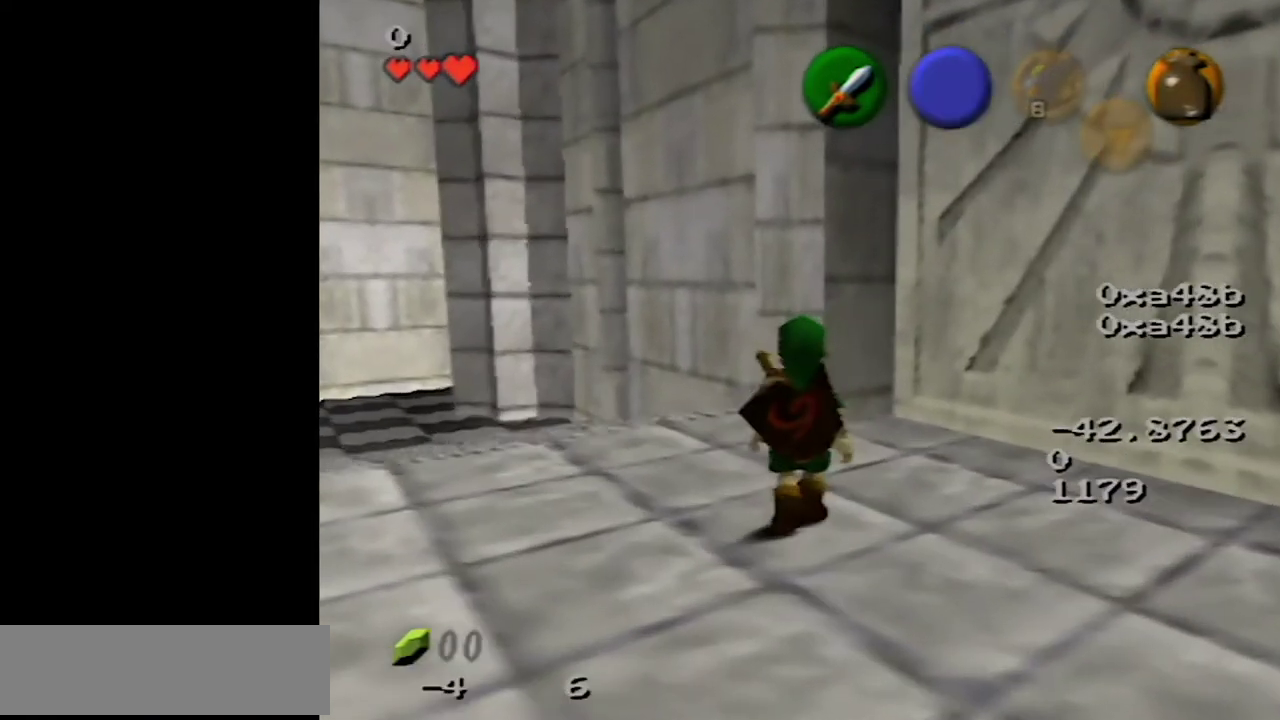
{"buttons": [], "left_stick": "up", "events": [[33, "left_stick", "up"]]}
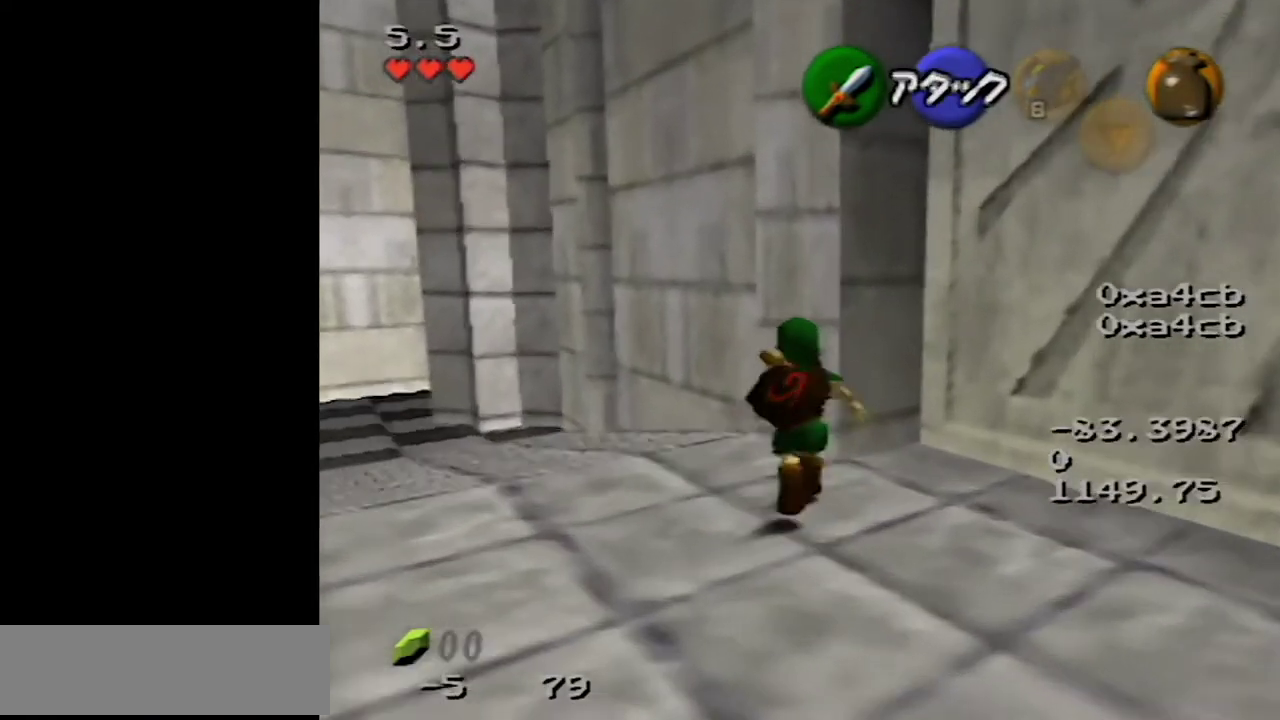
{"buttons": ["Z"], "left_stick": "center", "events": [[483, "Z", "down"], [483, "left_stick", "center"]]}
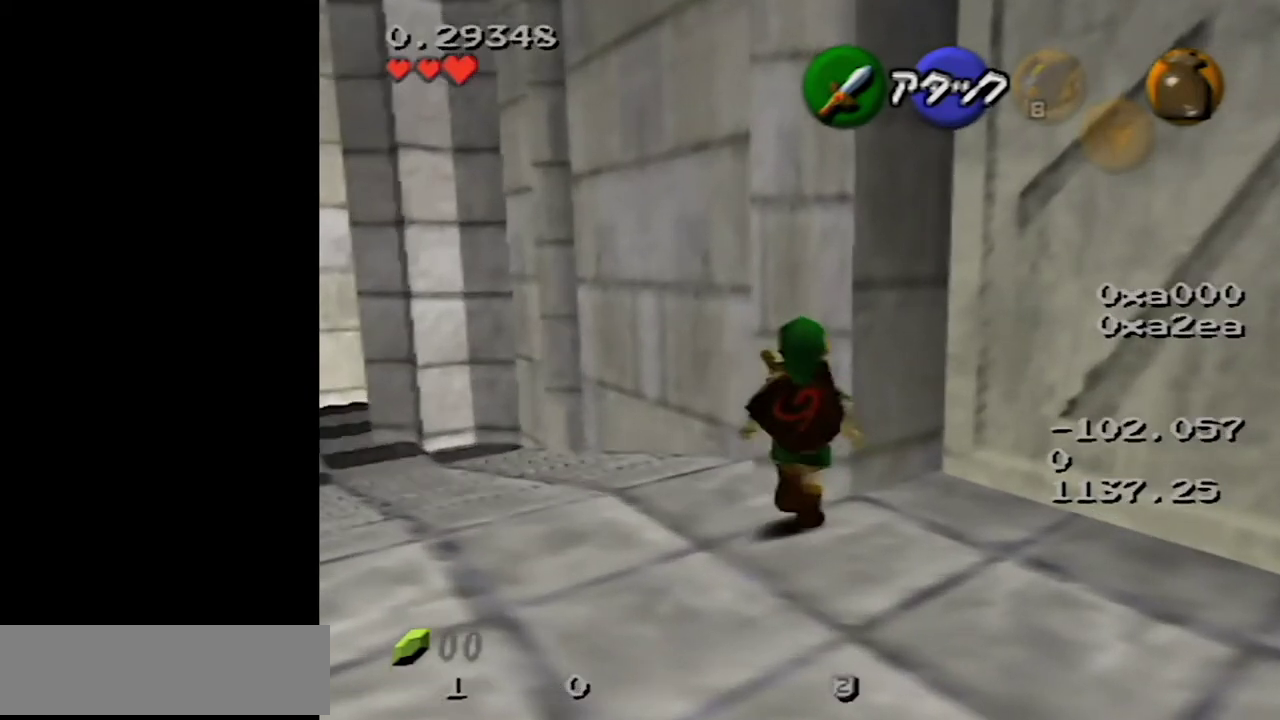
{"buttons": [], "left_stick": "center", "events": [[350, "Z", "up"]]}
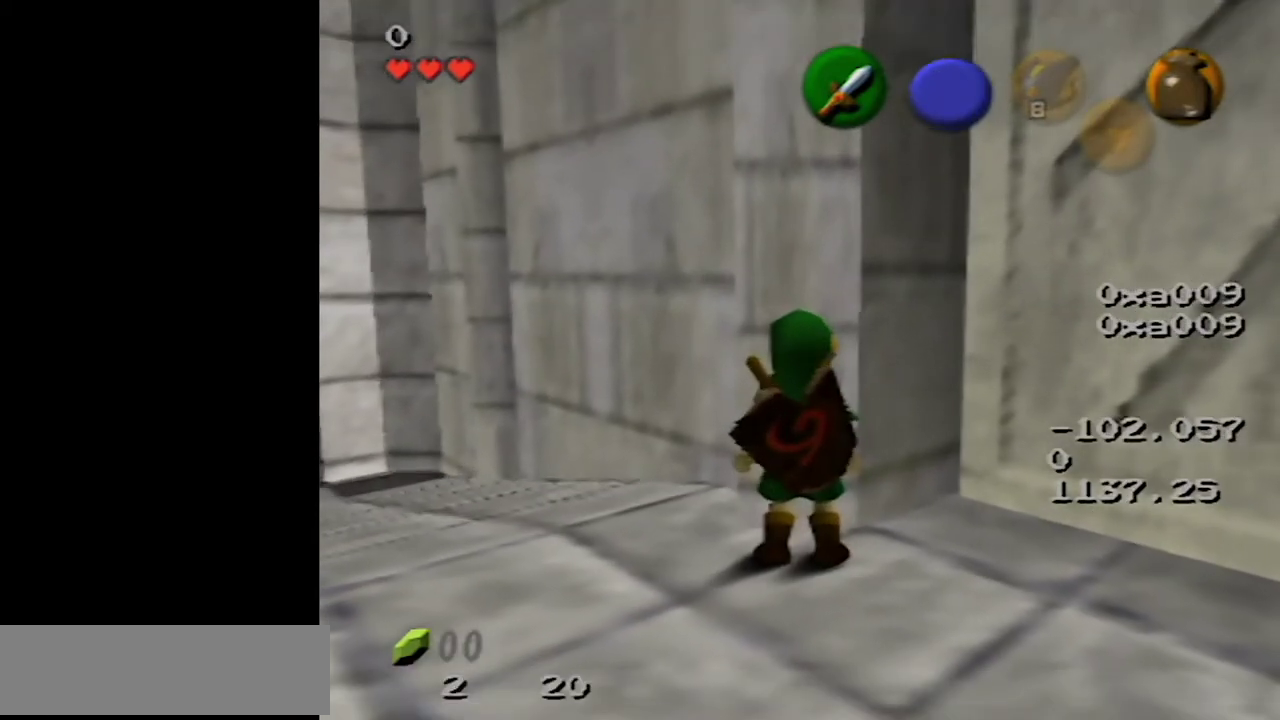
{"buttons": ["Z"], "left_stick": "center", "events": [[17, "left_stick", "up"], [300, "Z", "down"], [300, "left_stick", "center"]]}
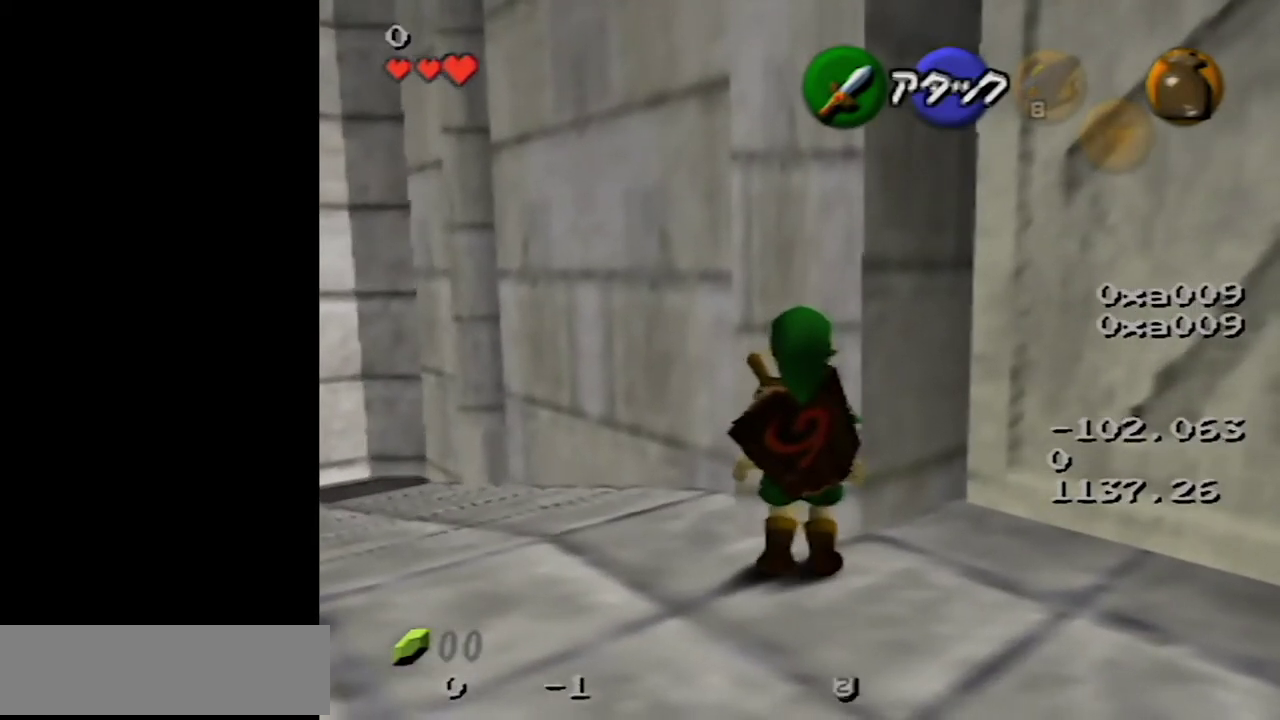
{"buttons": ["Z"], "left_stick": "center", "events": [[100, "Z", "up"], [250, "left_stick", "up"], [433, "Z", "down"], [433, "left_stick", "center"]]}
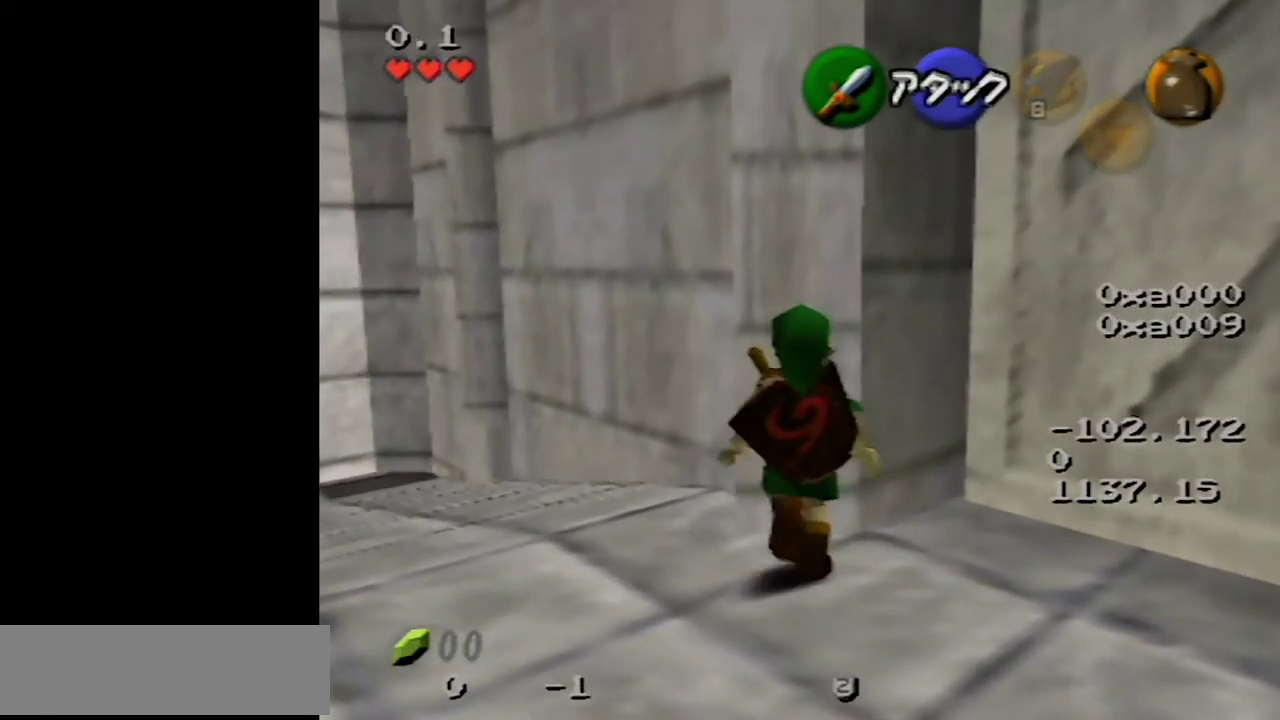
{"buttons": ["Z"], "left_stick": "up", "events": [[317, "Z", "up"], [400, "left_stick", "up"], [500, "Z", "down"]]}
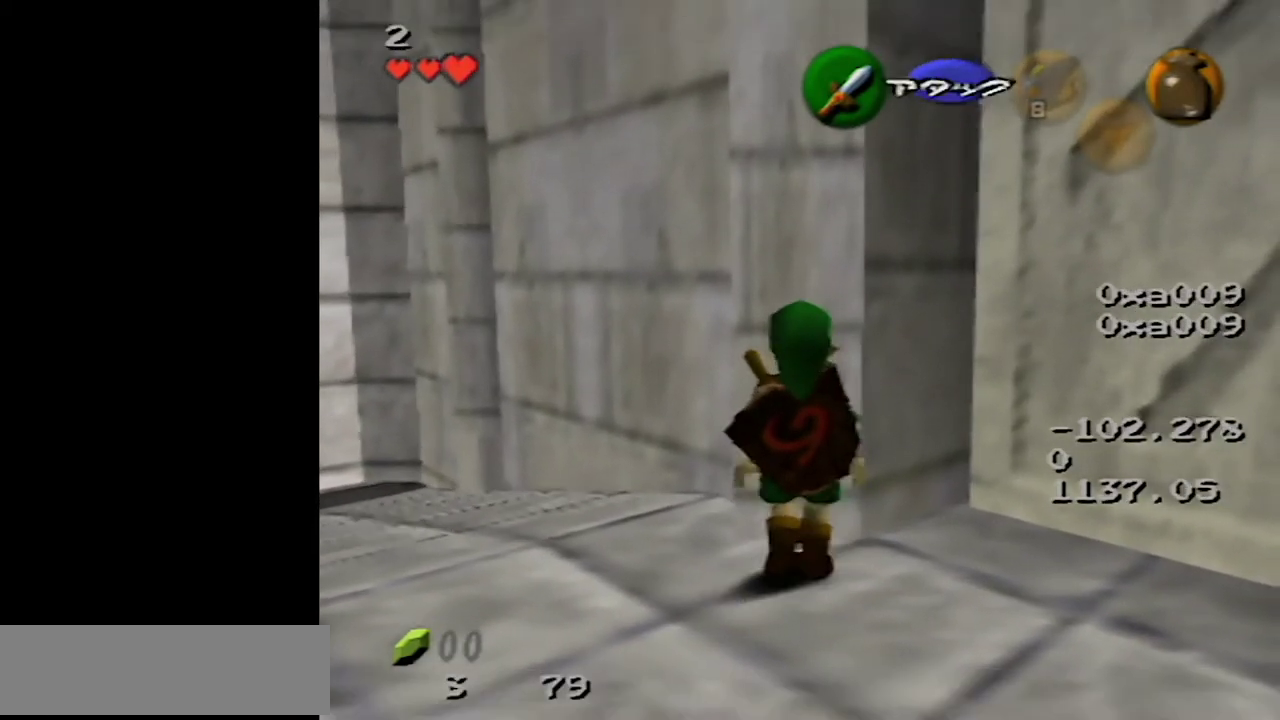
{"buttons": ["Z"], "left_stick": "down", "events": [[67, "left_stick", "center"], [450, "left_stick", "down"]]}
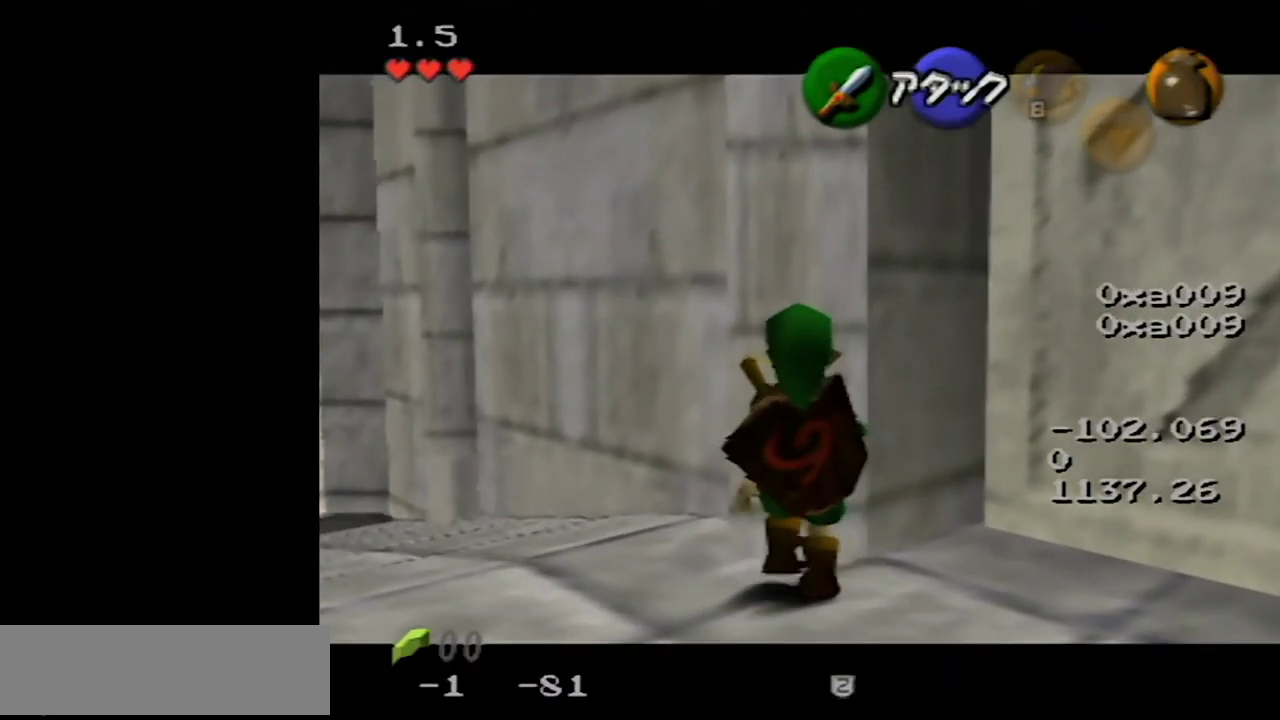
{"buttons": ["Z"], "left_stick": "center", "events": [[350, "left_stick", "center"]]}
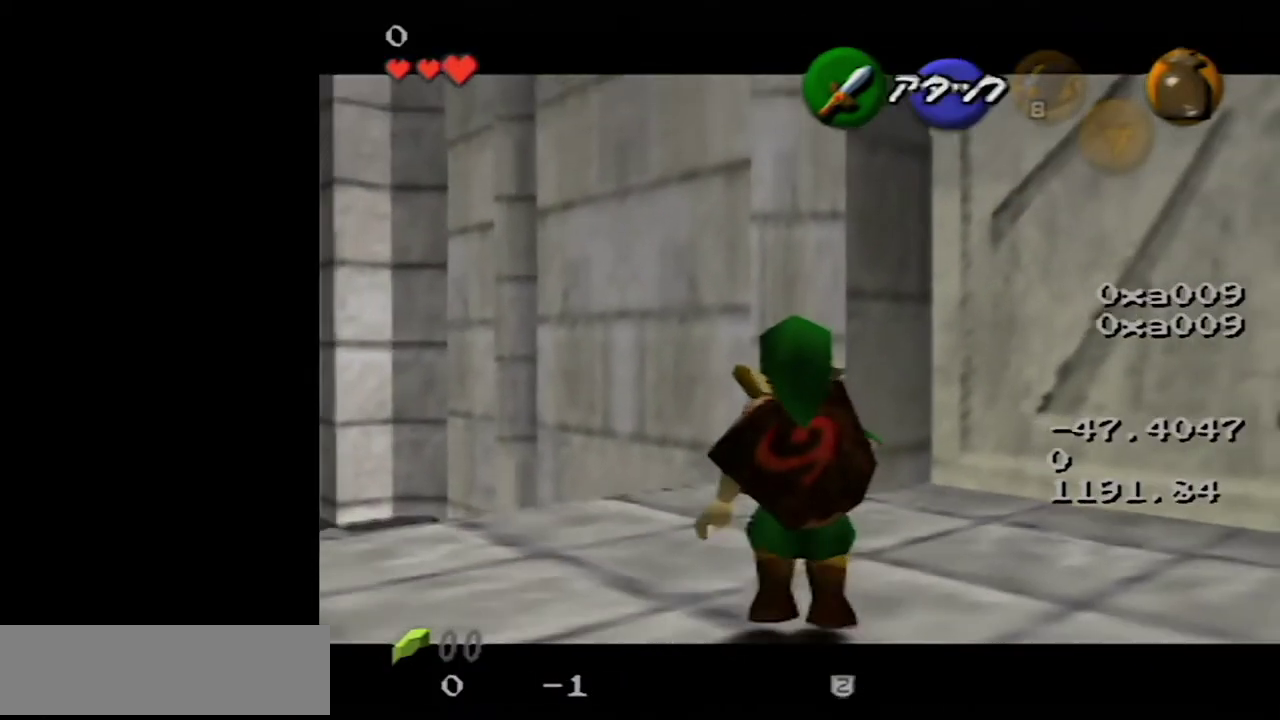
{"buttons": ["Z"], "left_stick": "center", "events": [[200, "left_stick", "left"], [267, "A", "down"], [317, "A", "up"], [417, "left_stick", "center"]]}
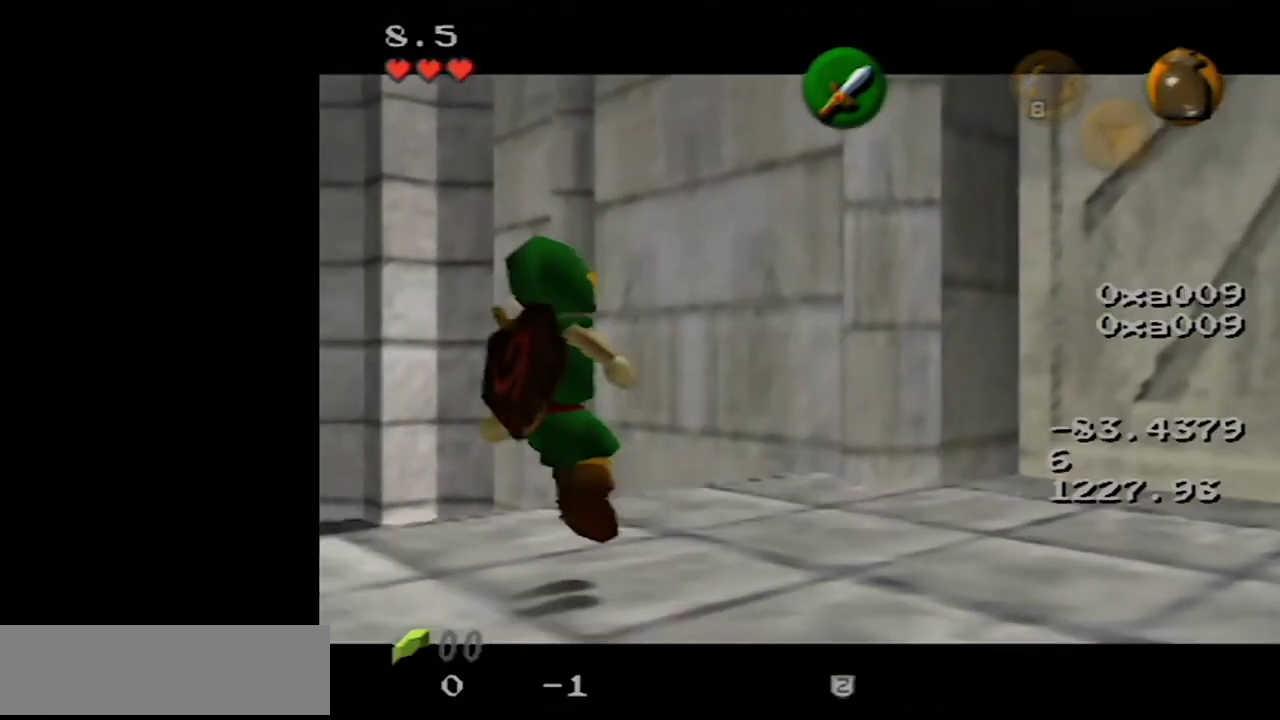
{"buttons": ["Z"], "left_stick": "center", "events": [[167, "left_stick", "right"], [233, "A", "down"], [317, "A", "up"], [383, "left_stick", "center"]]}
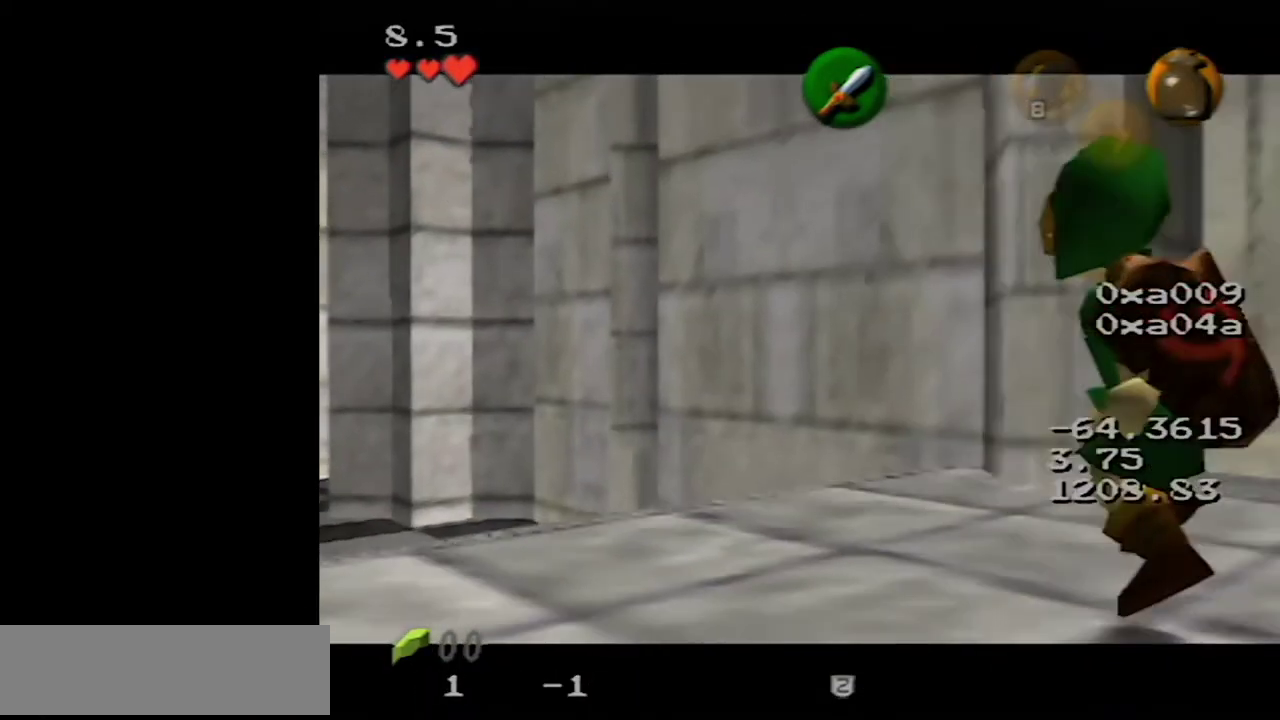
{"buttons": [], "left_stick": "center", "events": [[150, "A", "down"], [283, "A", "up"], [317, "Z", "up"]]}
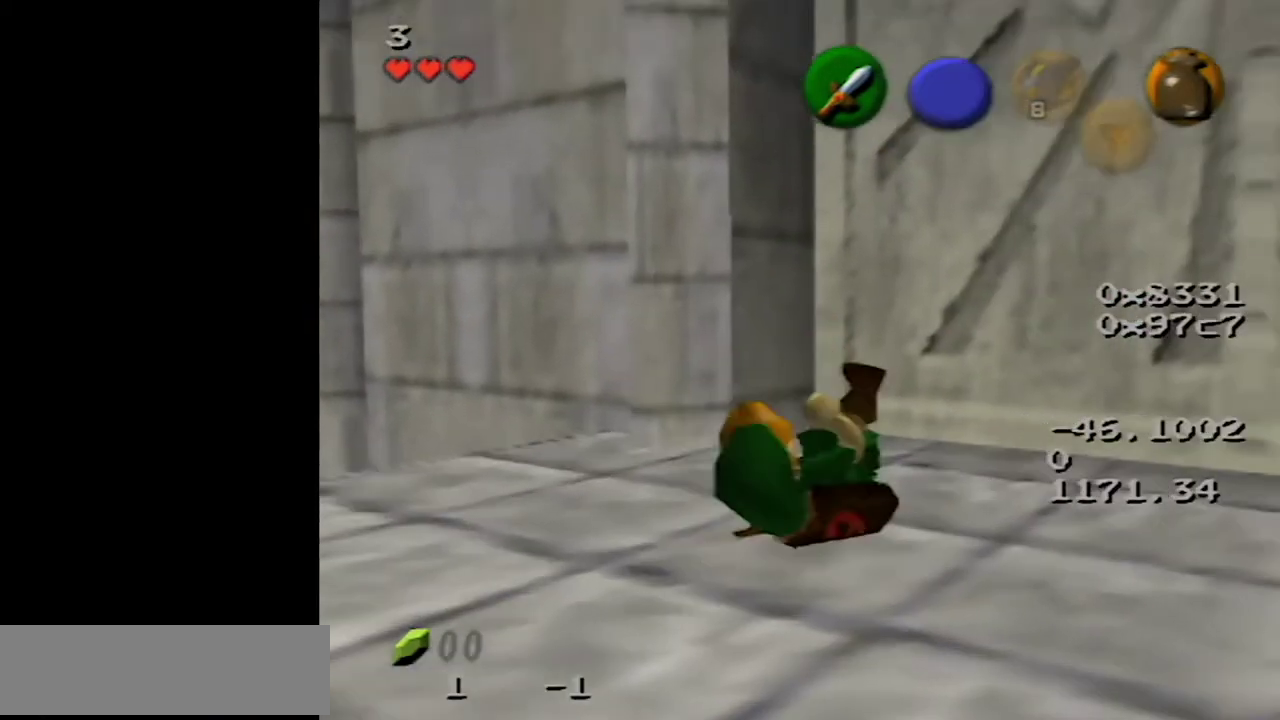
{"buttons": [], "left_stick": "center", "events": []}
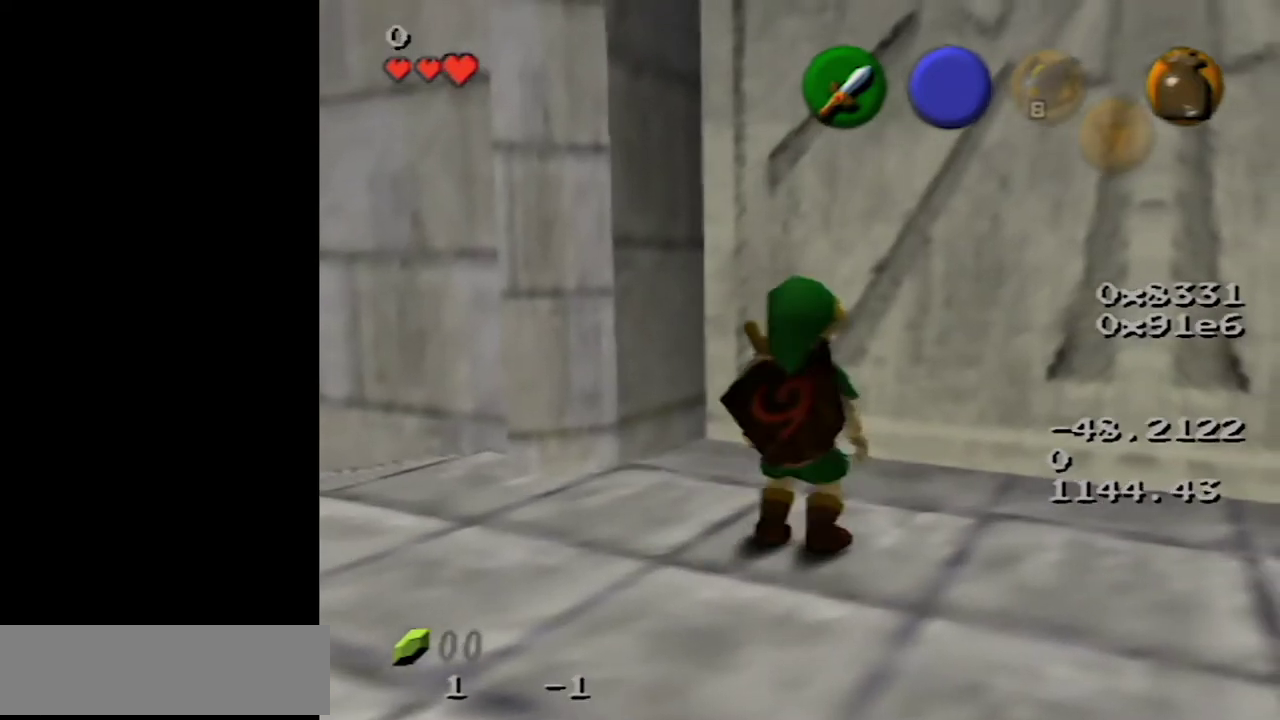
{"buttons": ["Z"], "left_stick": "center", "events": [[67, "Z", "down"]]}
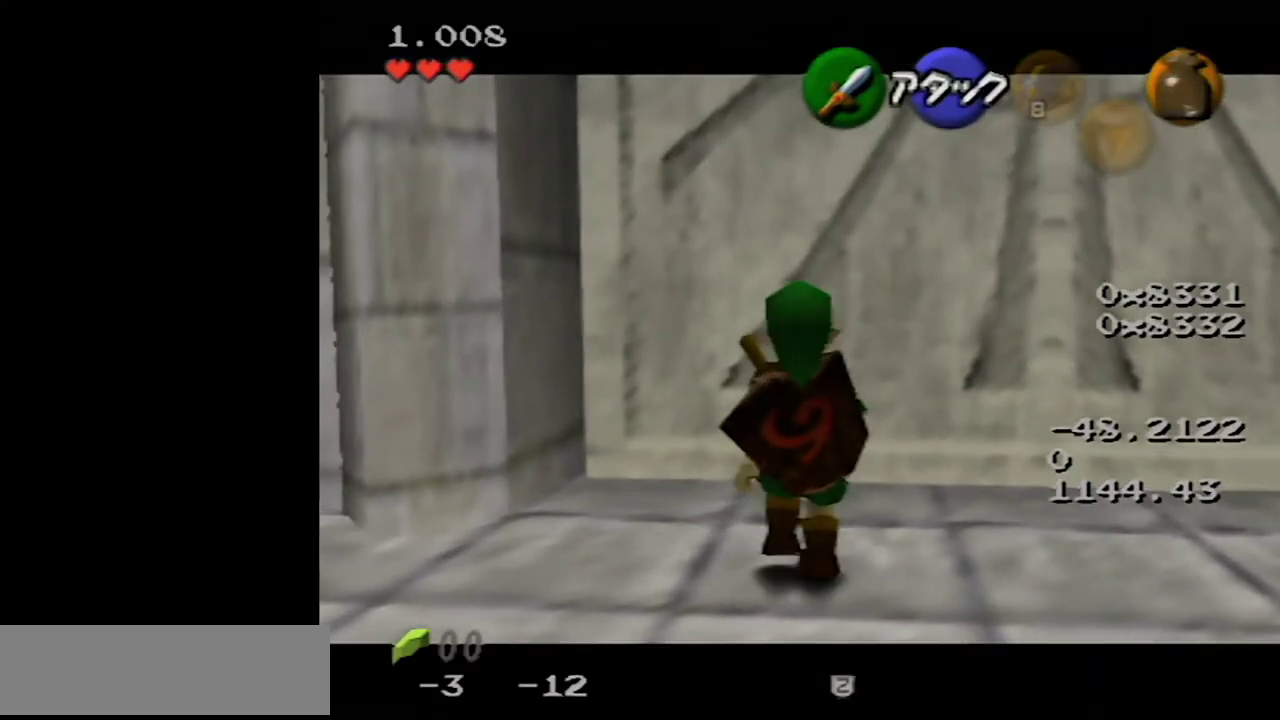
{"buttons": ["A", "Z"], "left_stick": "center", "events": [[483, "A", "down"]]}
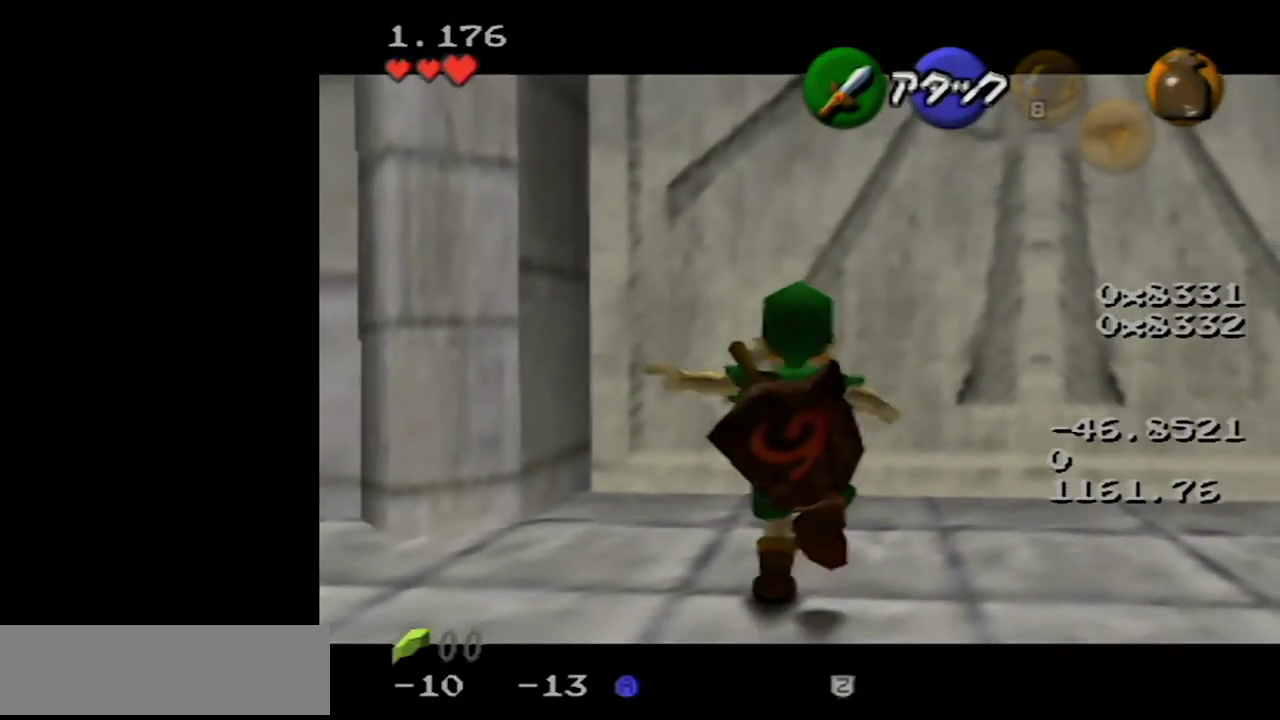
{"buttons": [], "left_stick": "center", "events": [[33, "A", "up"], [200, "Z", "up"]]}